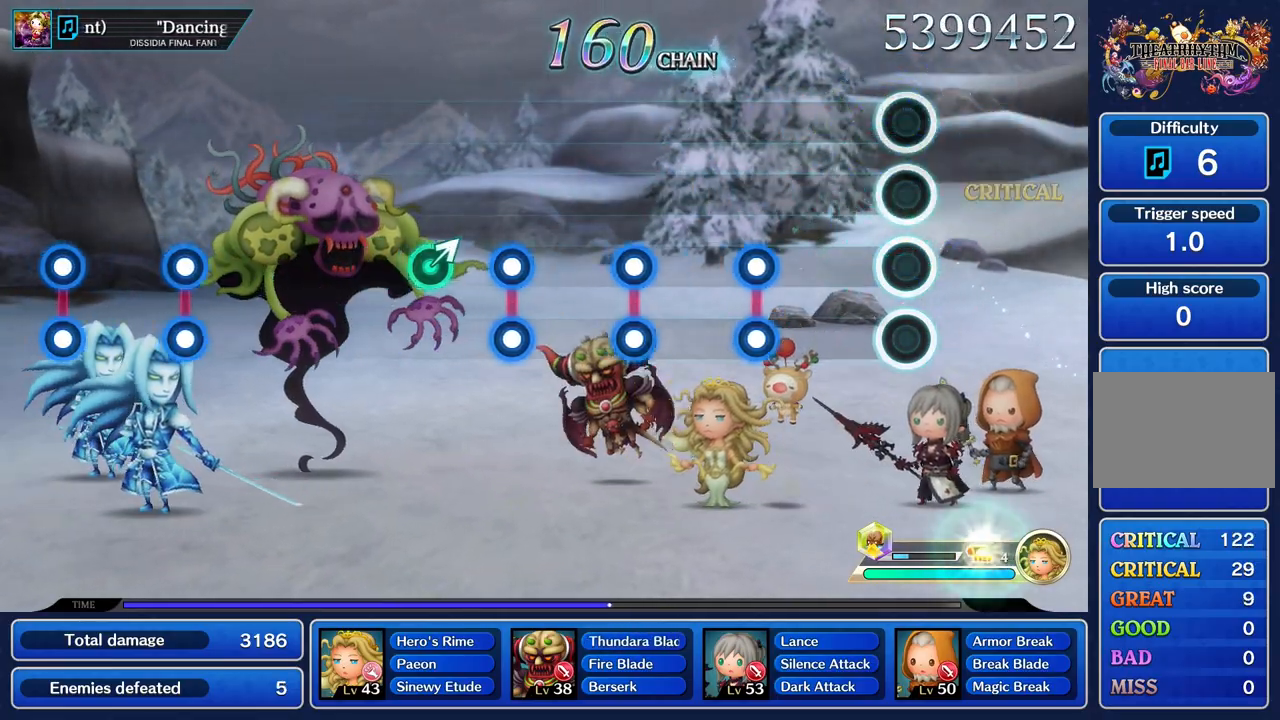
Gameplay with a controller (PlayStation layout); each line is a JSON object with the inputs held at the frame after it. "events" lists button and stick changes between this image and that frame as [ms after this image, input, new state], when the widget could be followed in between. Not read: CIRCLE L3 R2 R3 SQUARE.
{"buttons": ["L1", "R1"], "left_stick": "center", "right_stick": "center", "events": [[451, "L1", "down"], [451, "R1", "down"]]}
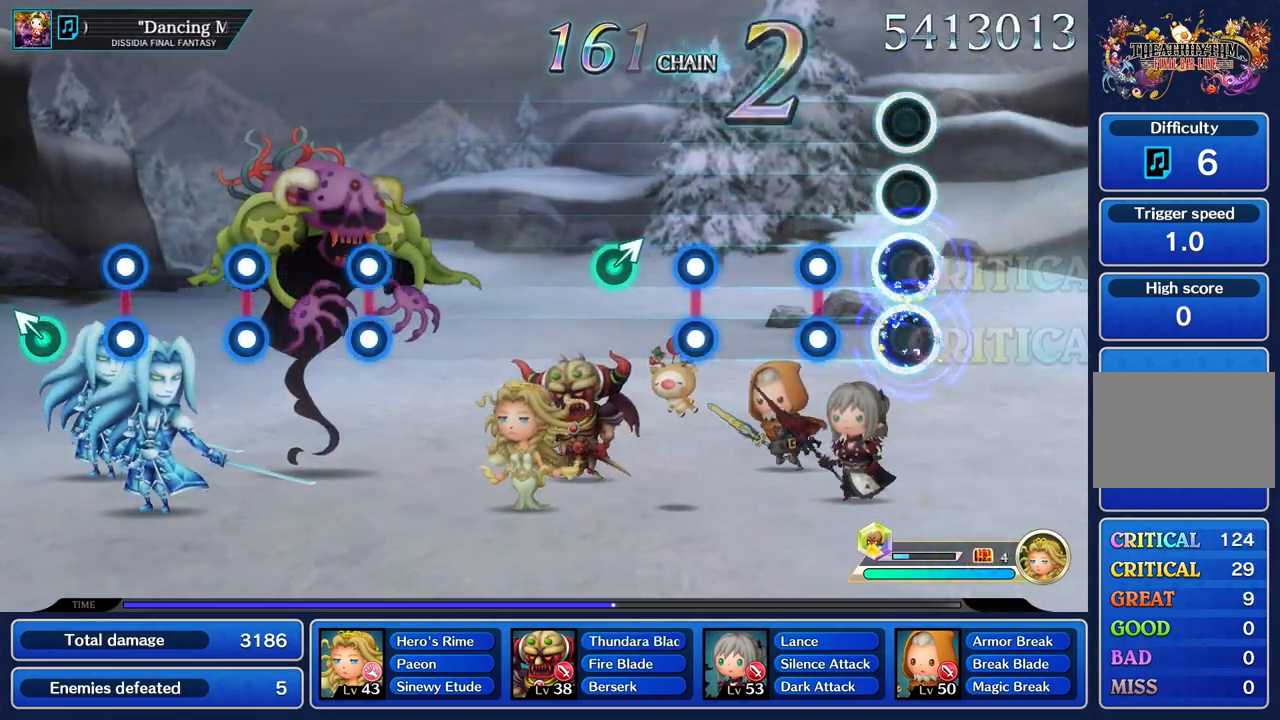
{"buttons": [], "left_stick": "center", "right_stick": "center", "events": [[66, "L1", "up"], [66, "R1", "up"], [283, "R1", "down"], [300, "L1", "down"], [417, "L1", "up"], [417, "R1", "up"]]}
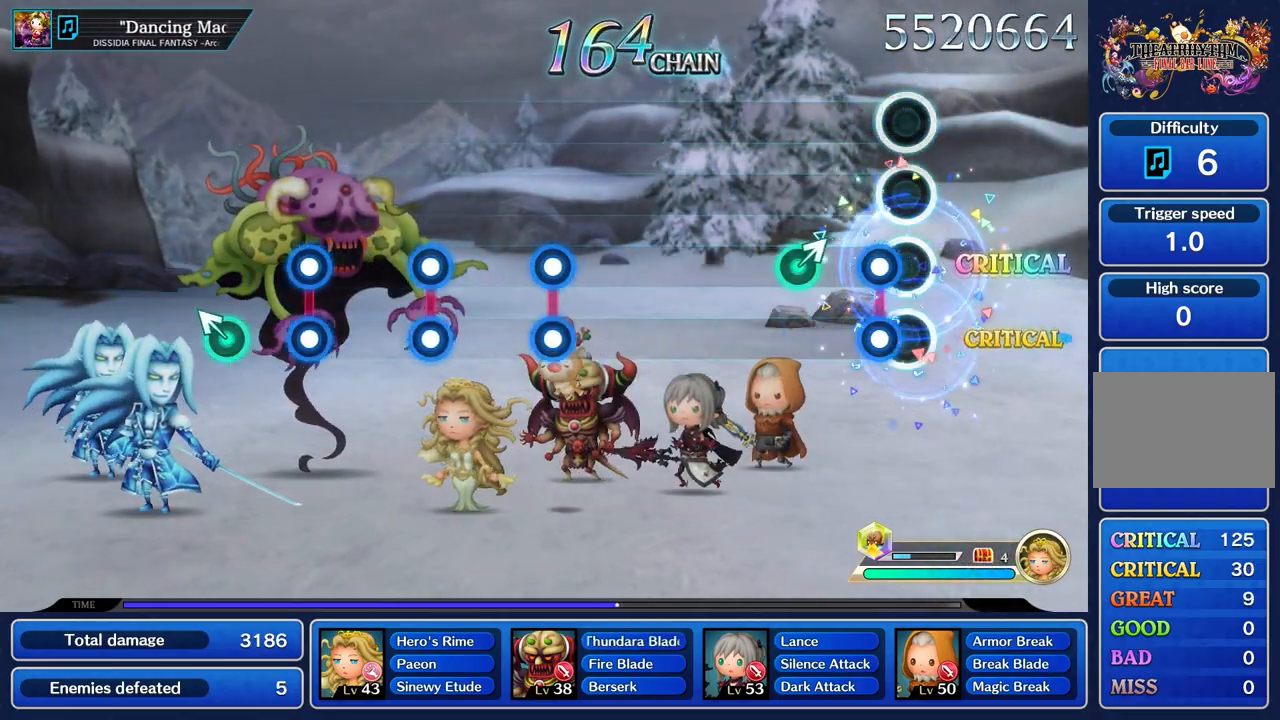
{"buttons": [], "left_stick": "center", "right_stick": "center", "events": [[50, "L1", "down"], [83, "R1", "down"], [150, "L1", "up"], [184, "R1", "up"], [267, "left_stick", "up-right"], [367, "left_stick", "center"]]}
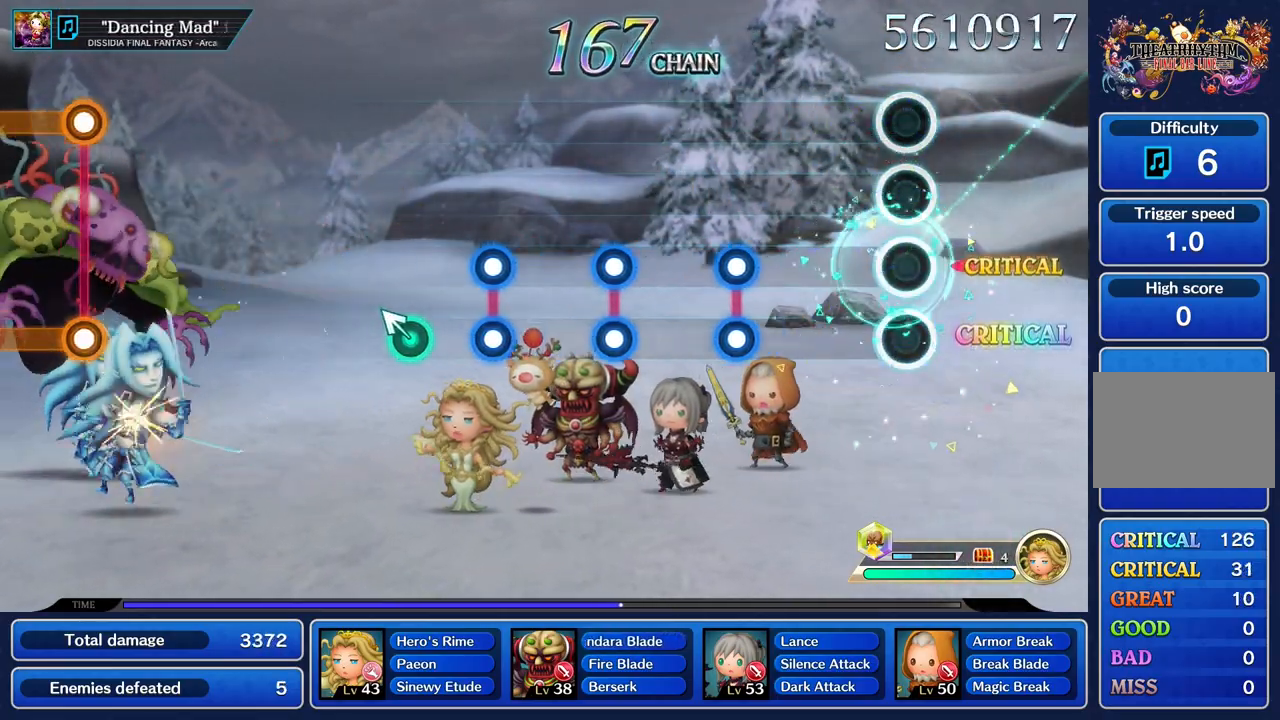
{"buttons": ["L1", "R1"], "left_stick": "center", "right_stick": "center", "events": [[467, "L1", "down"], [483, "R1", "down"]]}
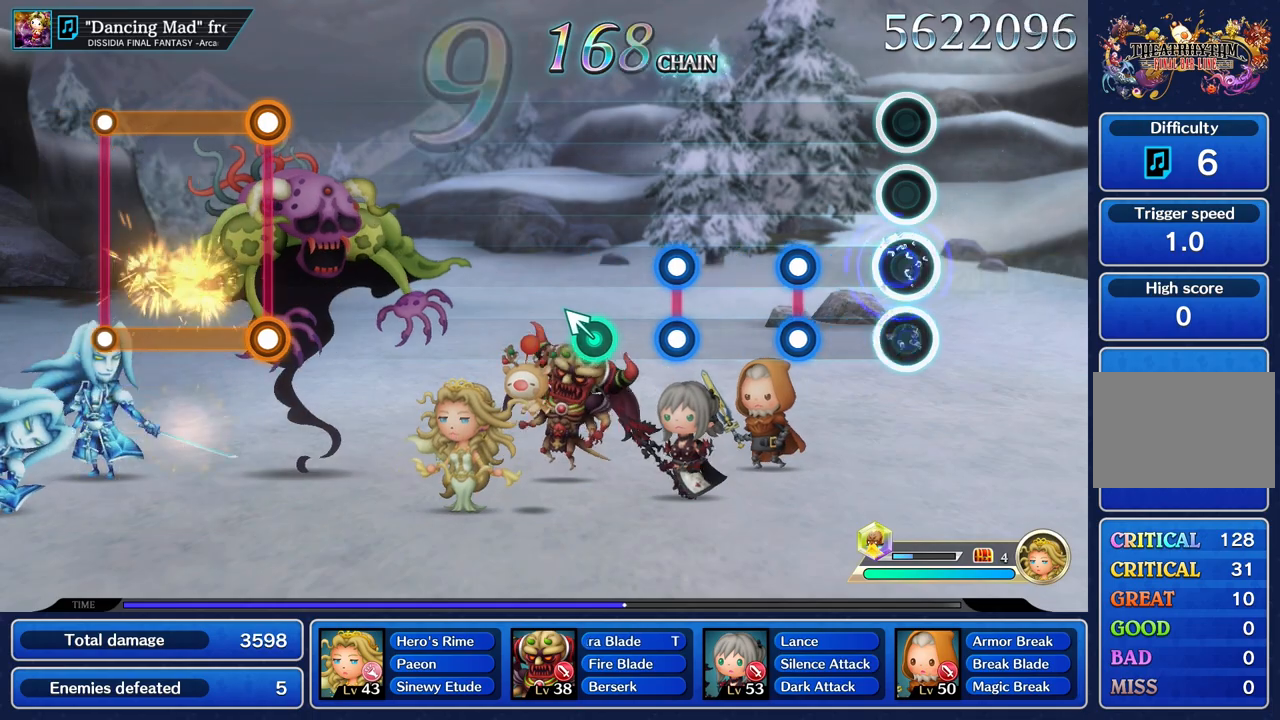
{"buttons": [], "left_stick": "center", "right_stick": "center", "events": [[100, "L1", "up"], [100, "R1", "up"], [317, "L1", "down"], [317, "R1", "down"], [451, "L1", "up"], [451, "R1", "up"]]}
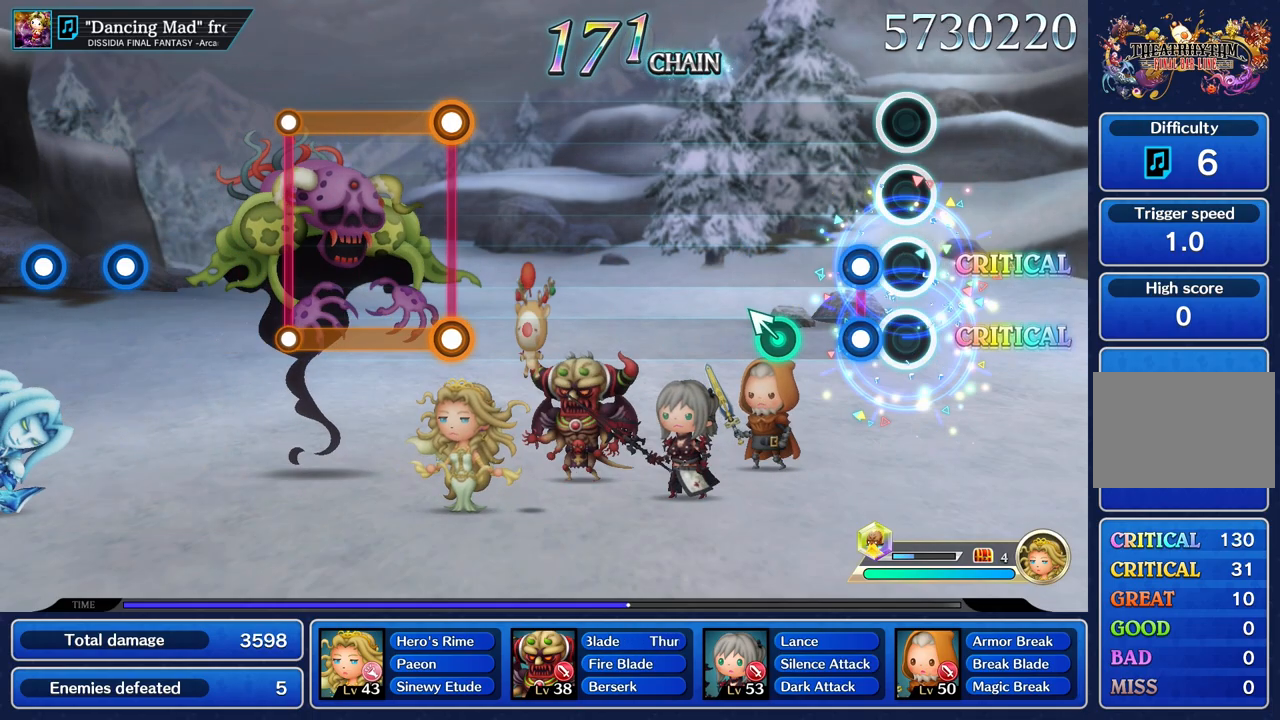
{"buttons": [], "left_stick": "center", "right_stick": "center", "events": [[100, "L1", "down"], [133, "R1", "down"], [216, "L1", "up"], [233, "R1", "up"], [350, "left_stick", "up-right"], [450, "left_stick", "center"]]}
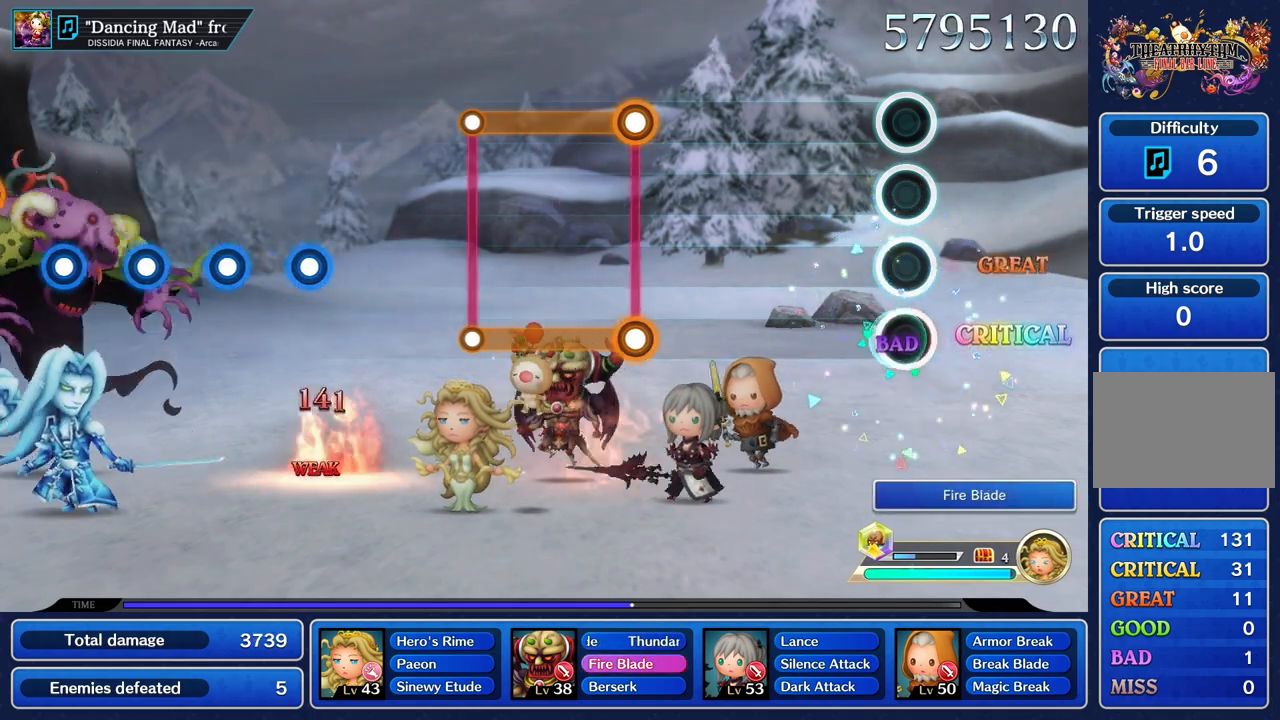
{"buttons": [], "left_stick": "center", "right_stick": "center", "events": []}
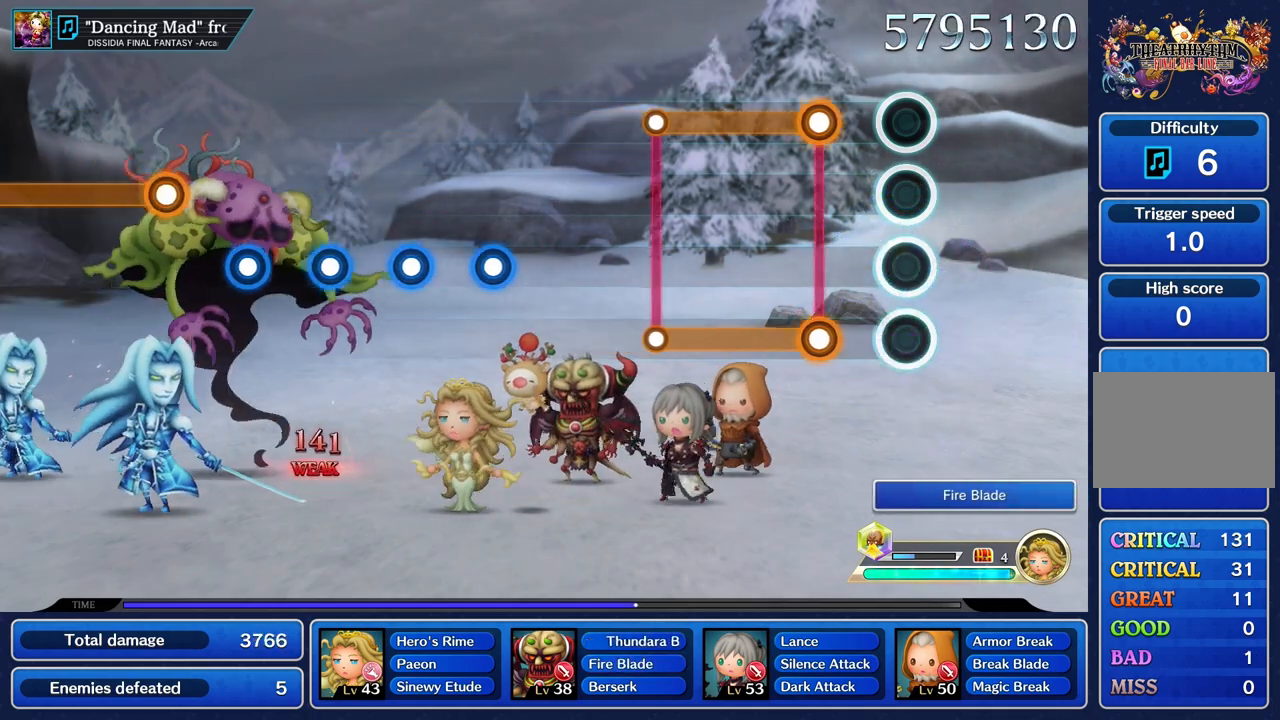
{"buttons": ["L1", "R1"], "left_stick": "center", "right_stick": "center", "events": [[250, "L1", "down"], [267, "R1", "down"], [267, "left_stick", "up"], [350, "left_stick", "center"]]}
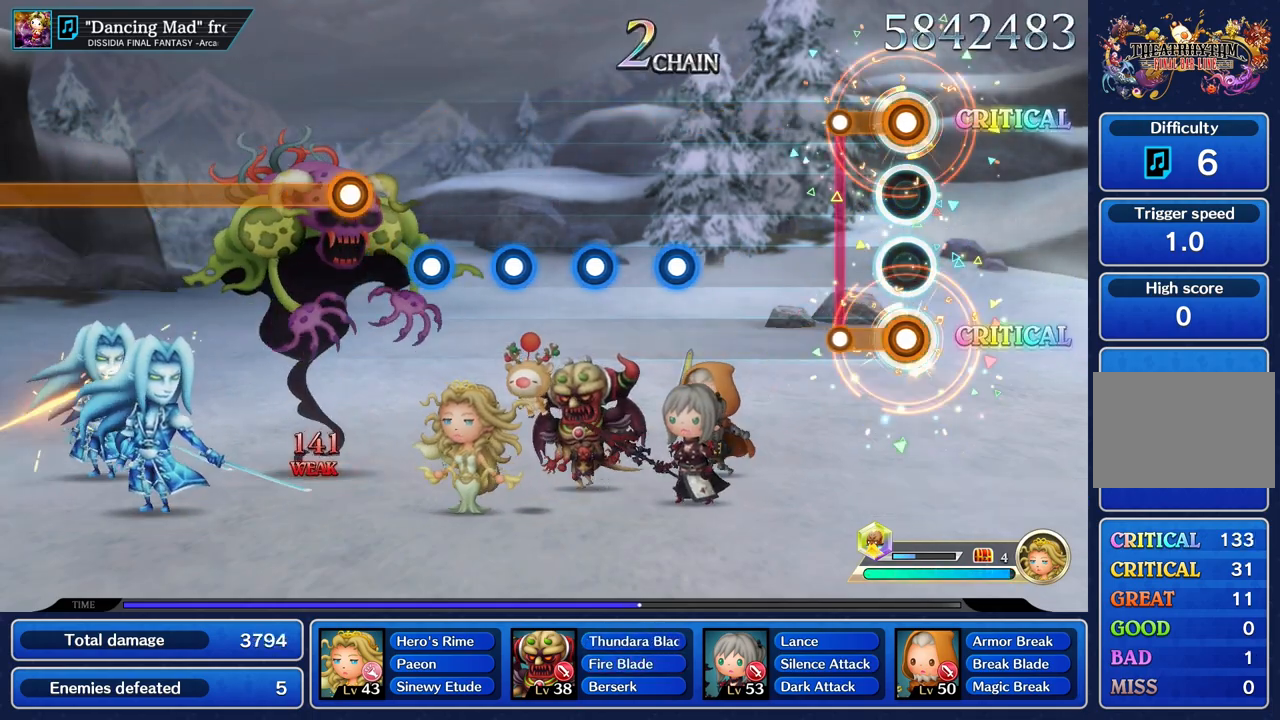
{"buttons": [], "left_stick": "center", "right_stick": "center", "events": [[217, "R1", "up"], [234, "L1", "up"]]}
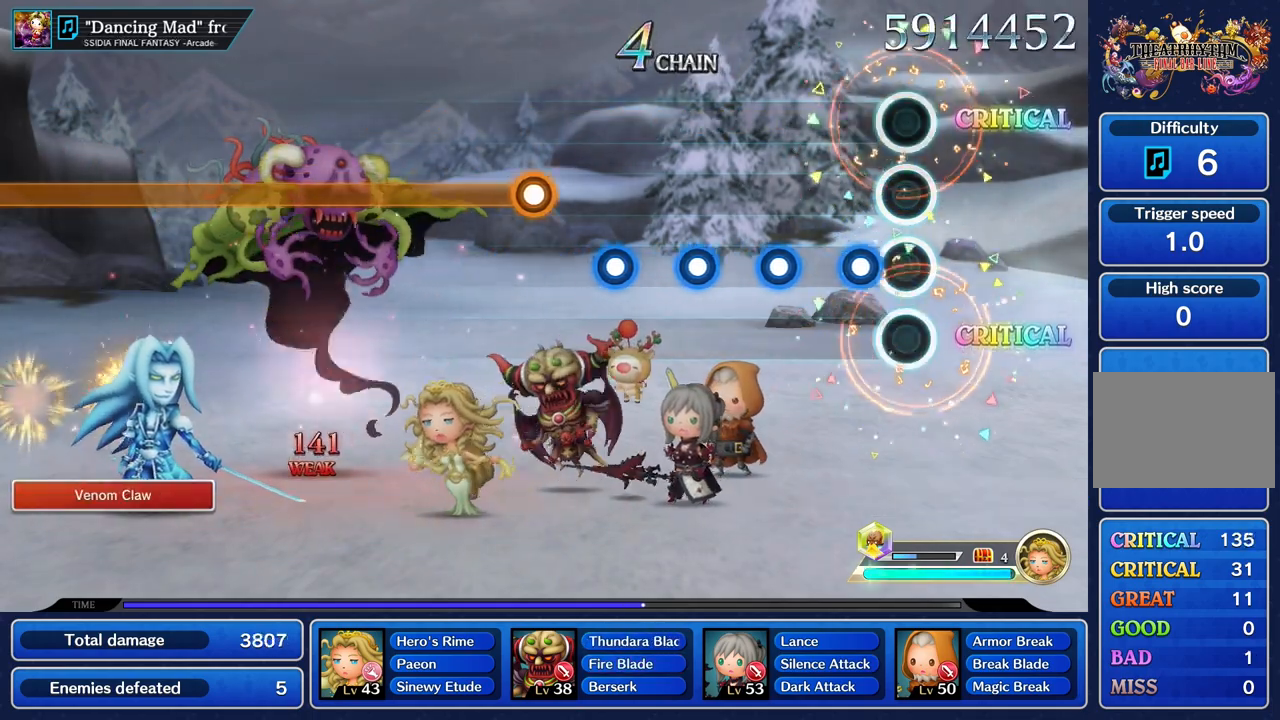
{"buttons": [], "left_stick": "center", "right_stick": "center", "events": [[133, "R1", "down"], [250, "R1", "up"], [383, "R1", "down"], [500, "R1", "up"]]}
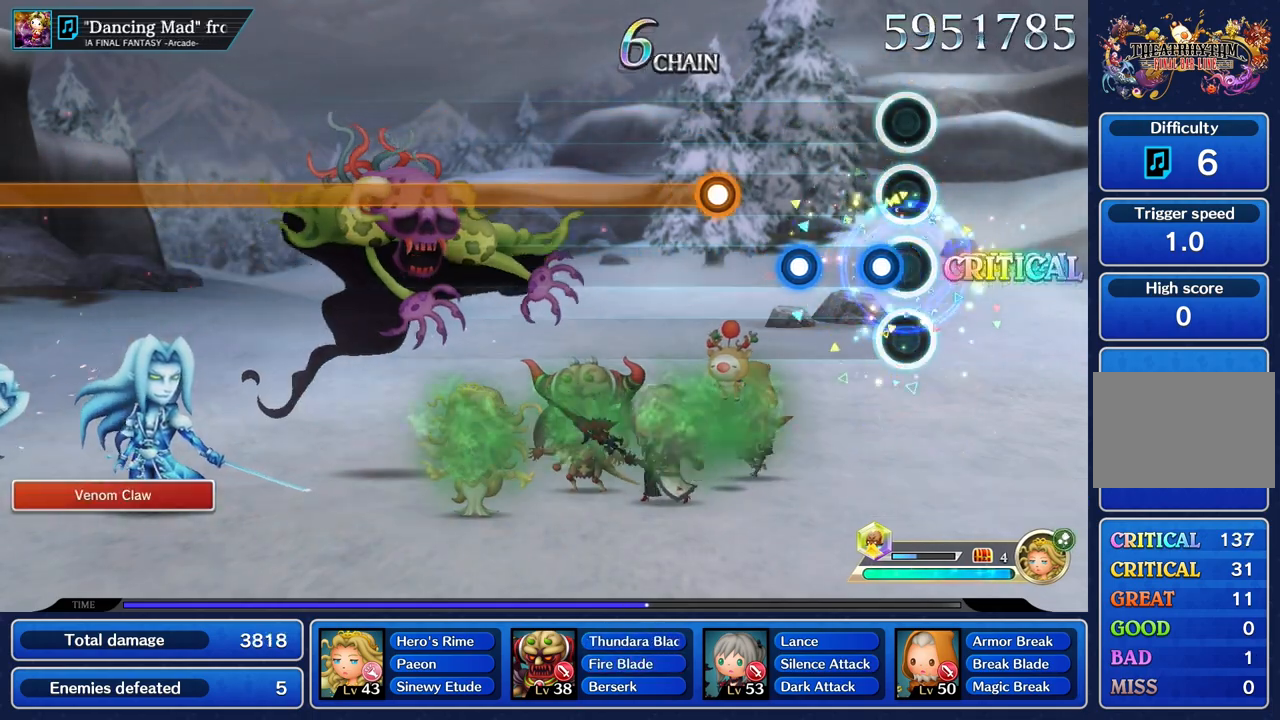
{"buttons": [], "left_stick": "center", "right_stick": "center", "events": [[117, "R1", "down"], [234, "R1", "up"], [367, "R1", "down"], [467, "R1", "up"]]}
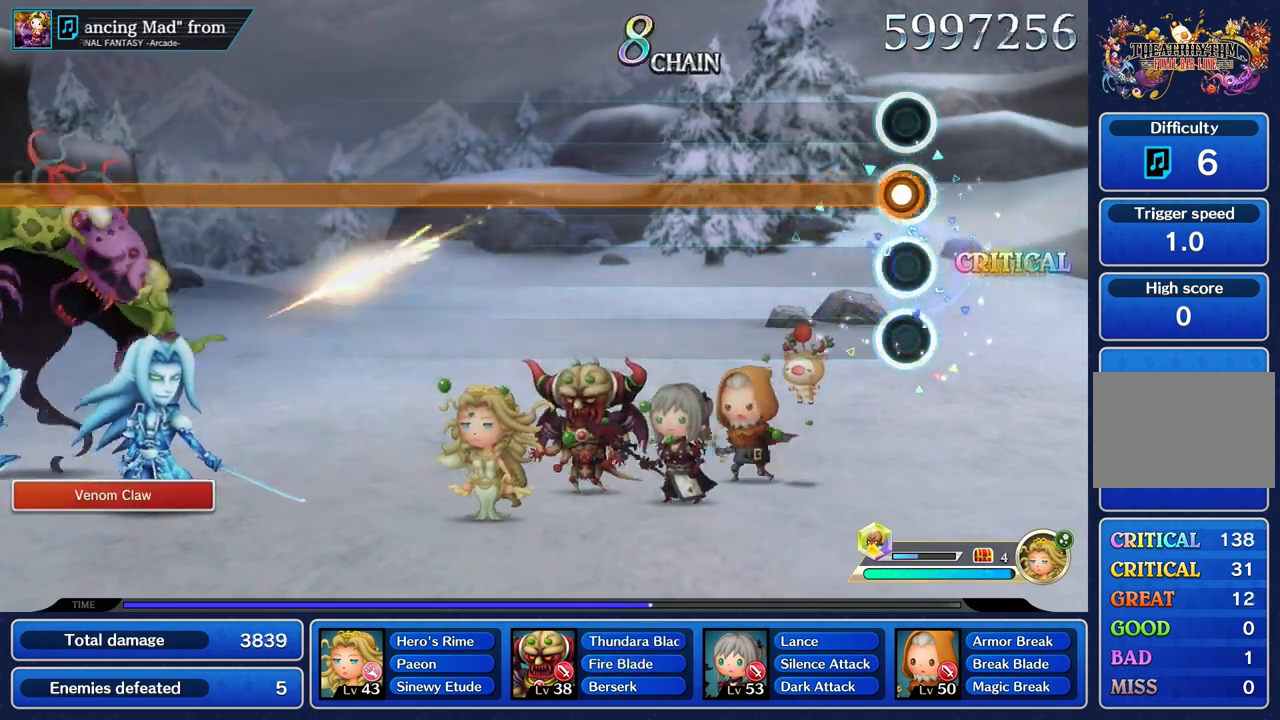
{"buttons": ["R1"], "left_stick": "center", "right_stick": "center", "events": [[66, "R1", "down"], [150, "L1", "down"], [367, "L1", "up"]]}
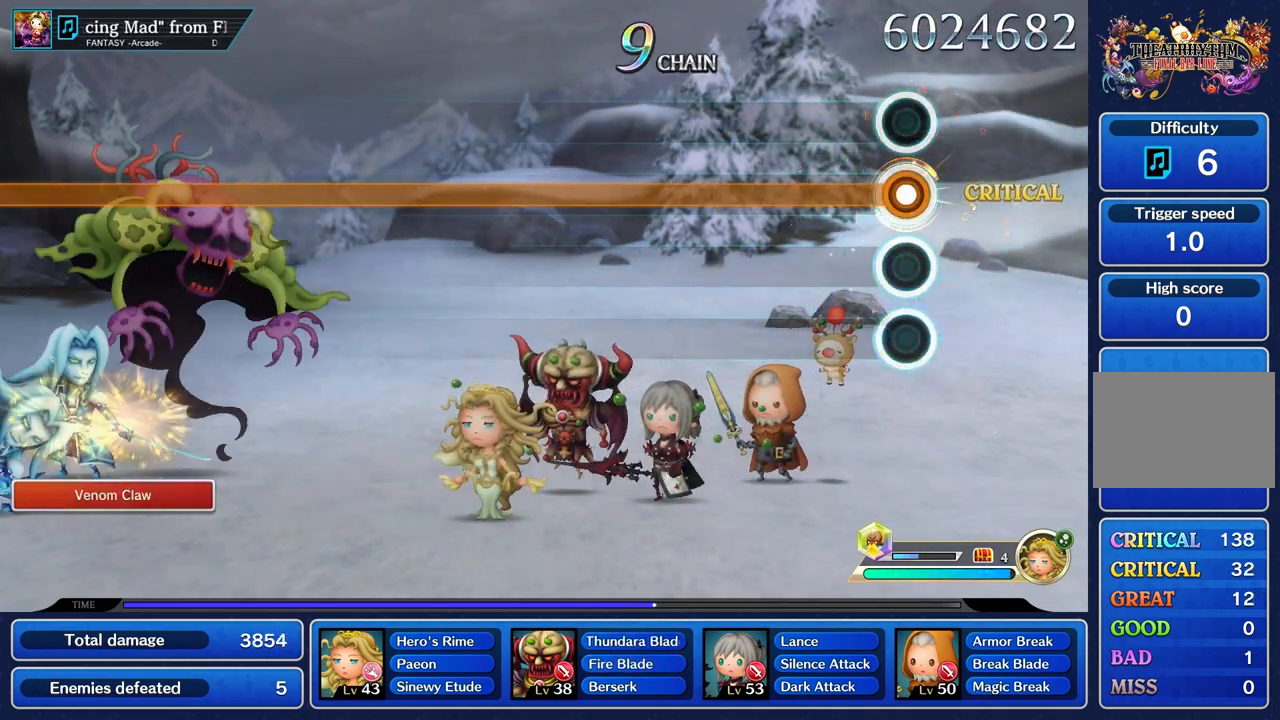
{"buttons": ["R1"], "left_stick": "center", "right_stick": "center", "events": []}
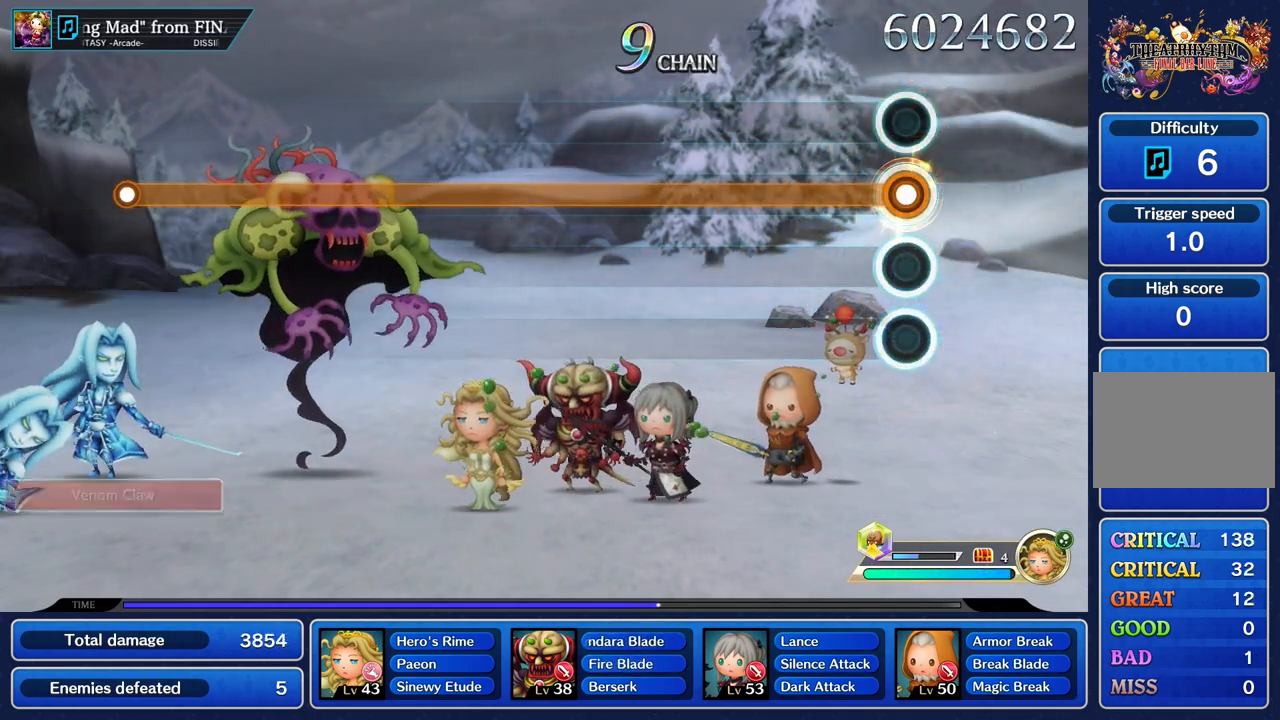
{"buttons": ["R1"], "left_stick": "center", "right_stick": "center", "events": []}
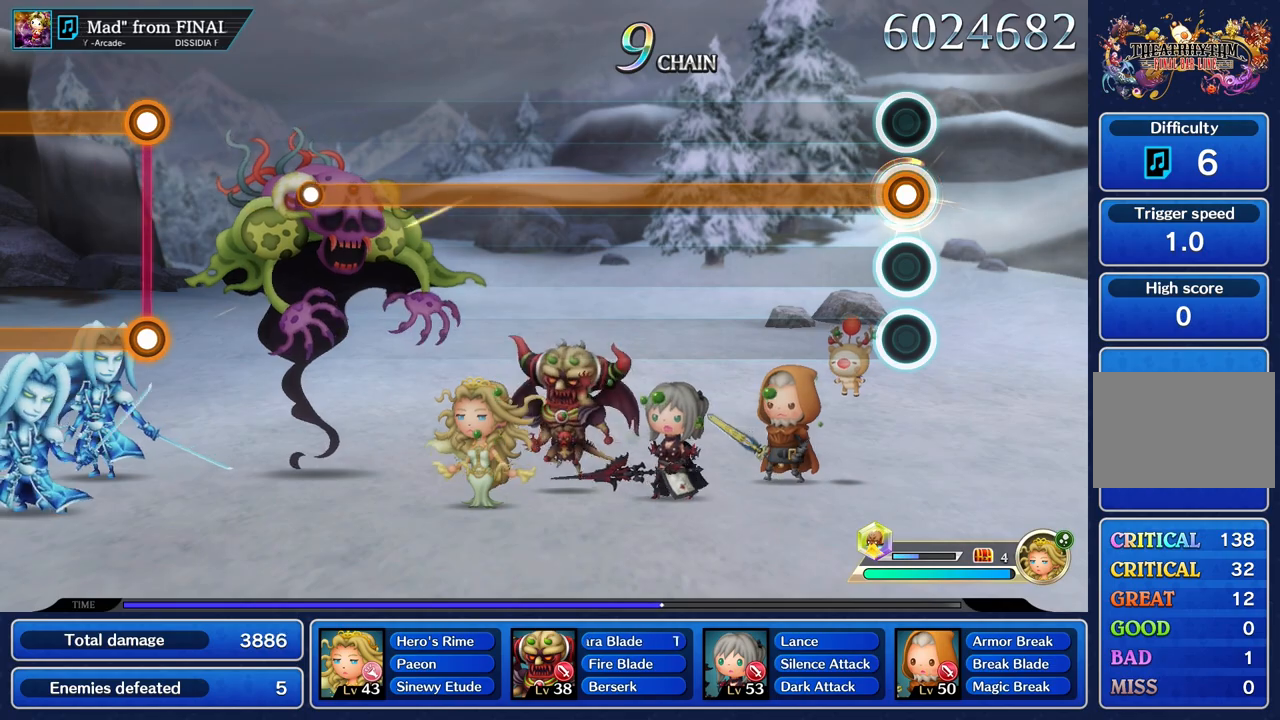
{"buttons": ["R1"], "left_stick": "center", "right_stick": "center", "events": []}
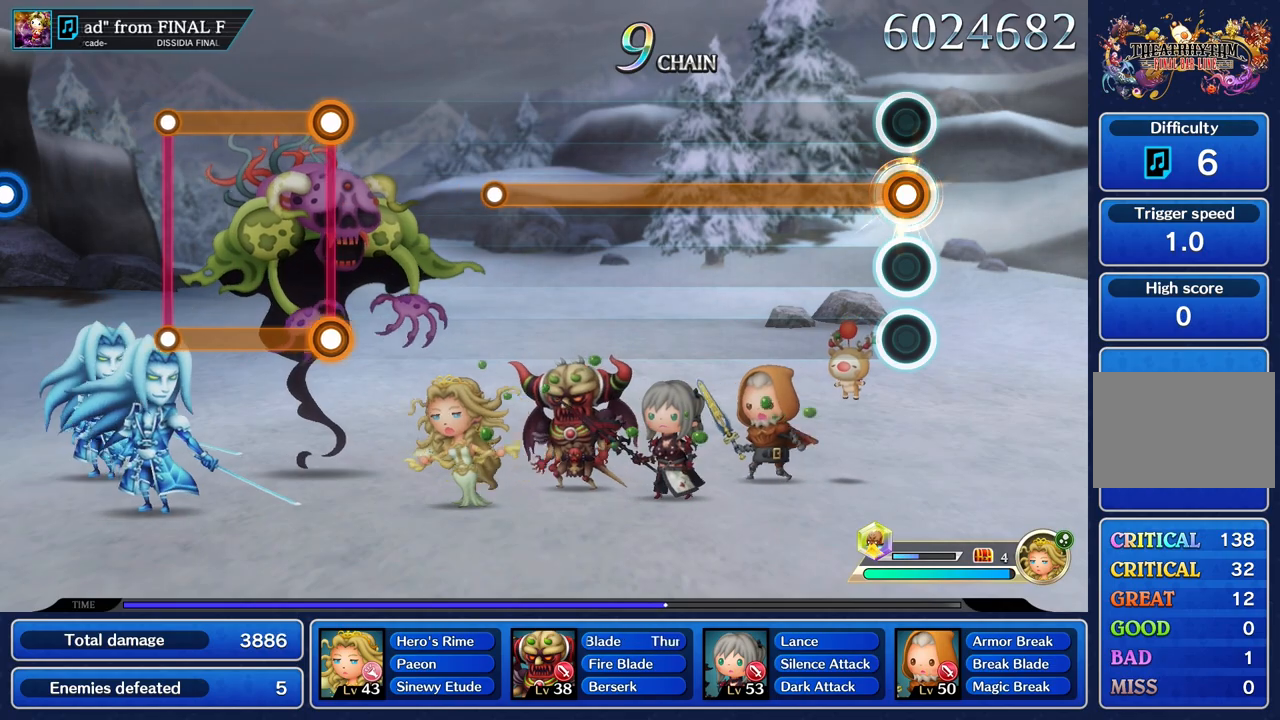
{"buttons": ["R1"], "left_stick": "center", "right_stick": "center", "events": []}
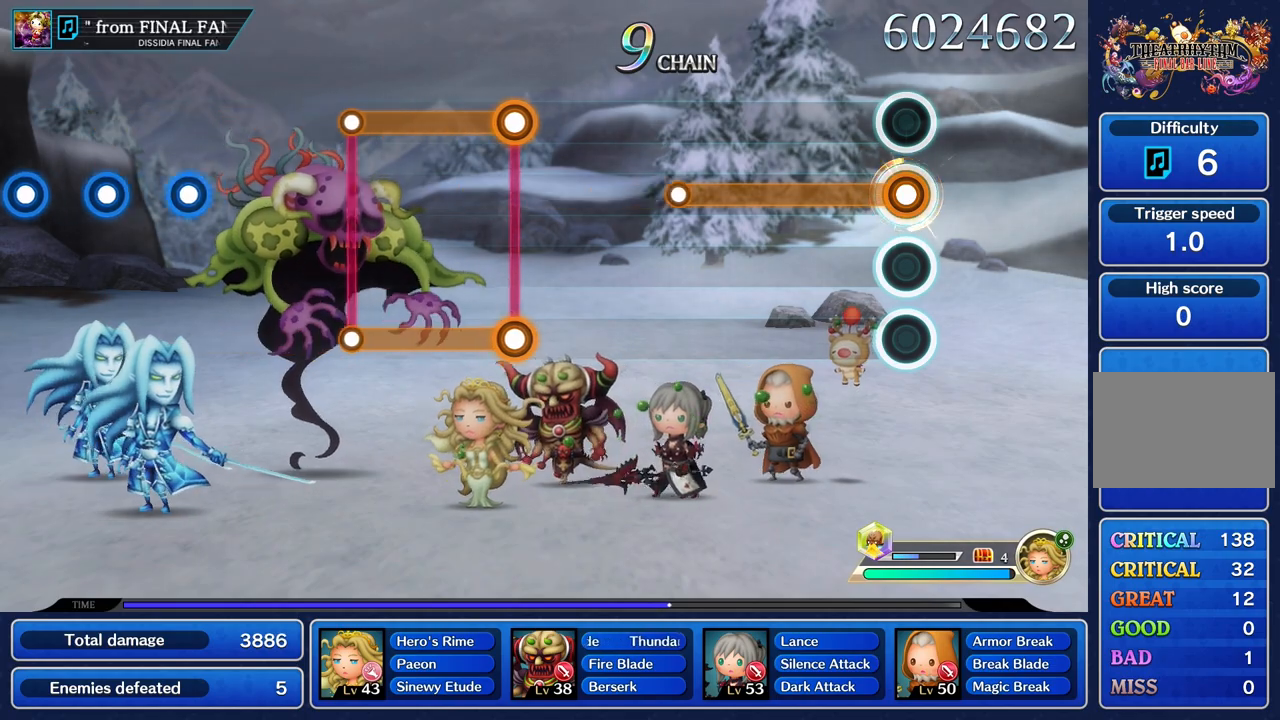
{"buttons": ["R1"], "left_stick": "center", "right_stick": "center", "events": []}
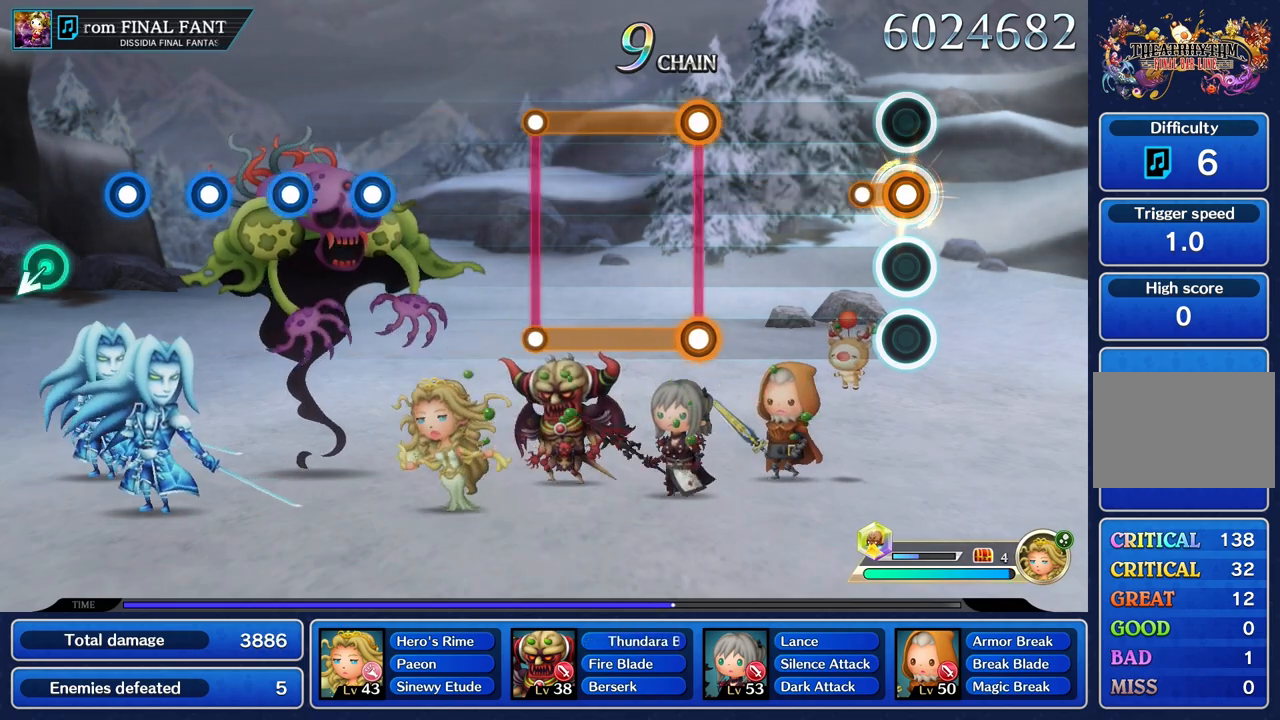
{"buttons": [], "left_stick": "center", "right_stick": "center", "events": [[133, "R1", "up"]]}
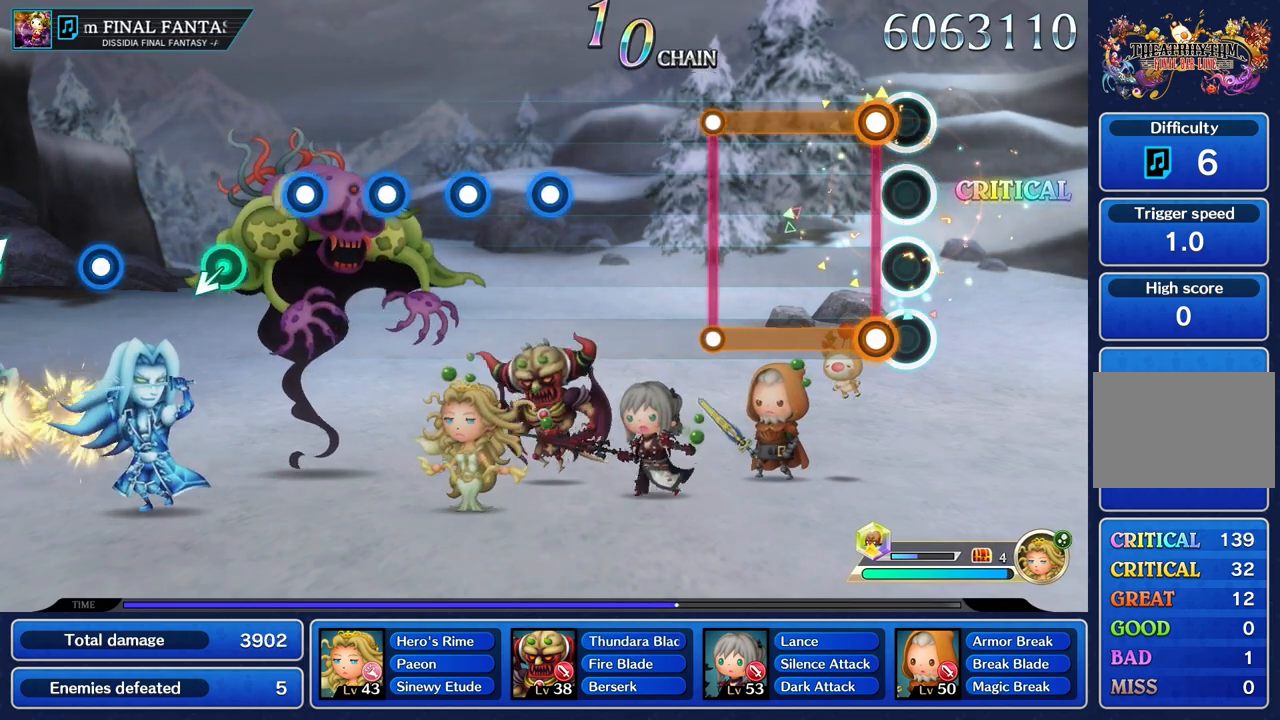
{"buttons": ["L1", "R1"], "left_stick": "center", "right_stick": "center", "events": [[100, "L1", "down"], [100, "R1", "down"]]}
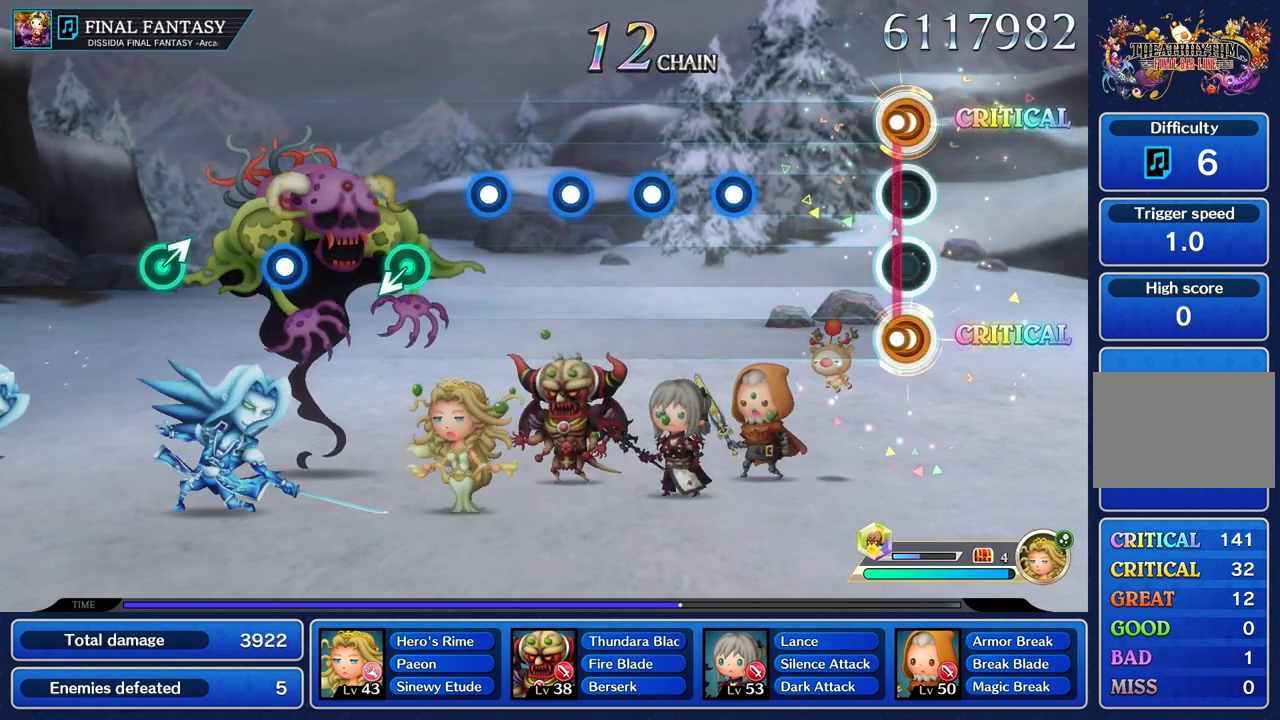
{"buttons": ["R1"], "left_stick": "center", "right_stick": "center", "events": [[33, "R1", "up"], [50, "L1", "up"], [467, "R1", "down"]]}
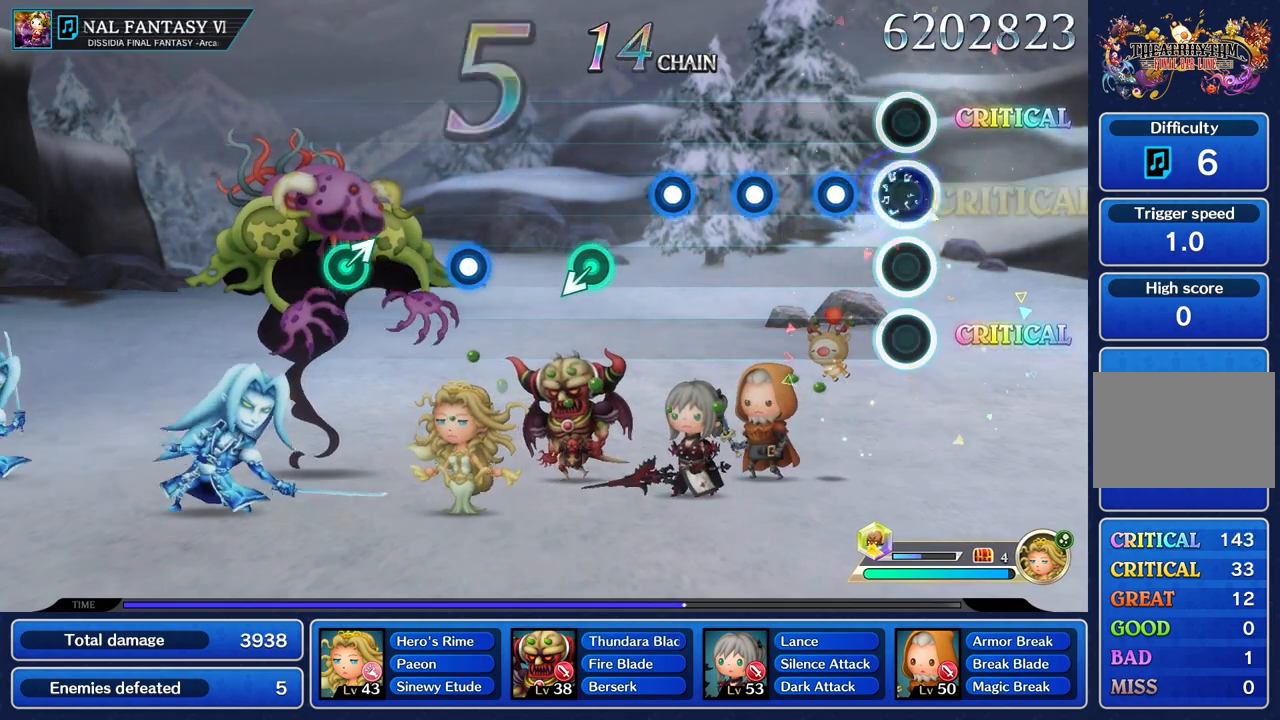
{"buttons": ["R1"], "left_stick": "center", "right_stick": "center", "events": [[100, "R1", "up"], [217, "R1", "down"], [334, "R1", "up"], [451, "R1", "down"]]}